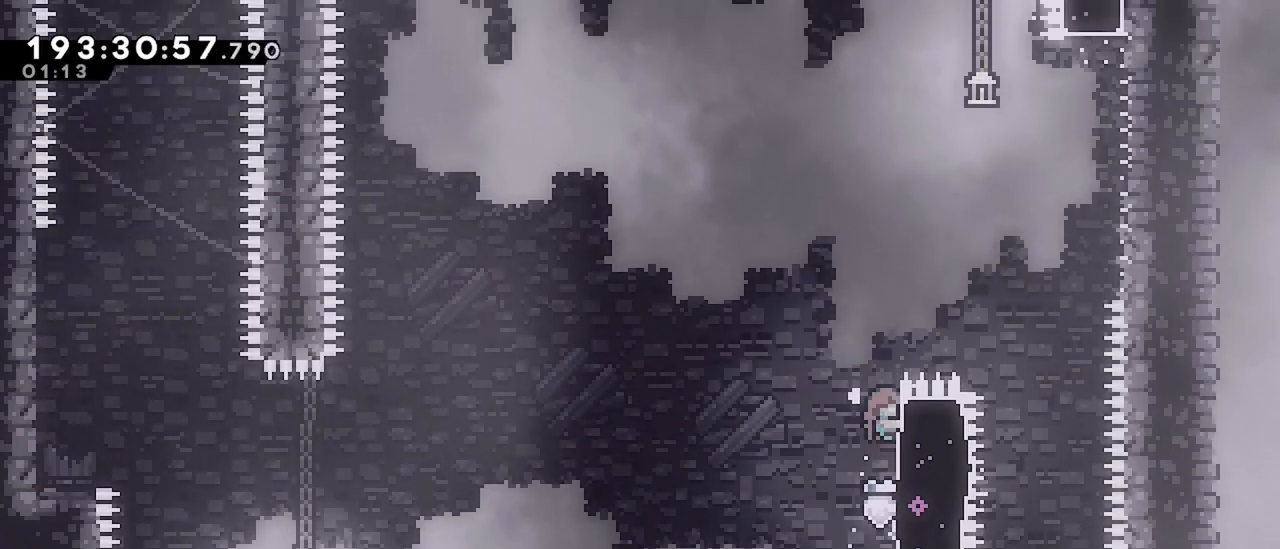
Gameplay with keyboard; each line is a JSON object with the keys held at the frame after it. "events" lists presses ("down") and releases ("up") of "dash", "demo", "down", "grab", "jump", "jump2", "left", "menu", "right" and "up" between this image and that frame as [ms after this image, input, new state], when the widget could be followed in between. No other keys are recorded. Mouse input is not recorded. Key names are as the overlay labels them; some are game actions (e.g. jump) rather than physical keys.
{"keys": ["grab", "jump", "right", "up"], "events": [[117, "dash", "down"], [250, "jump", "down"], [300, "dash", "up"]]}
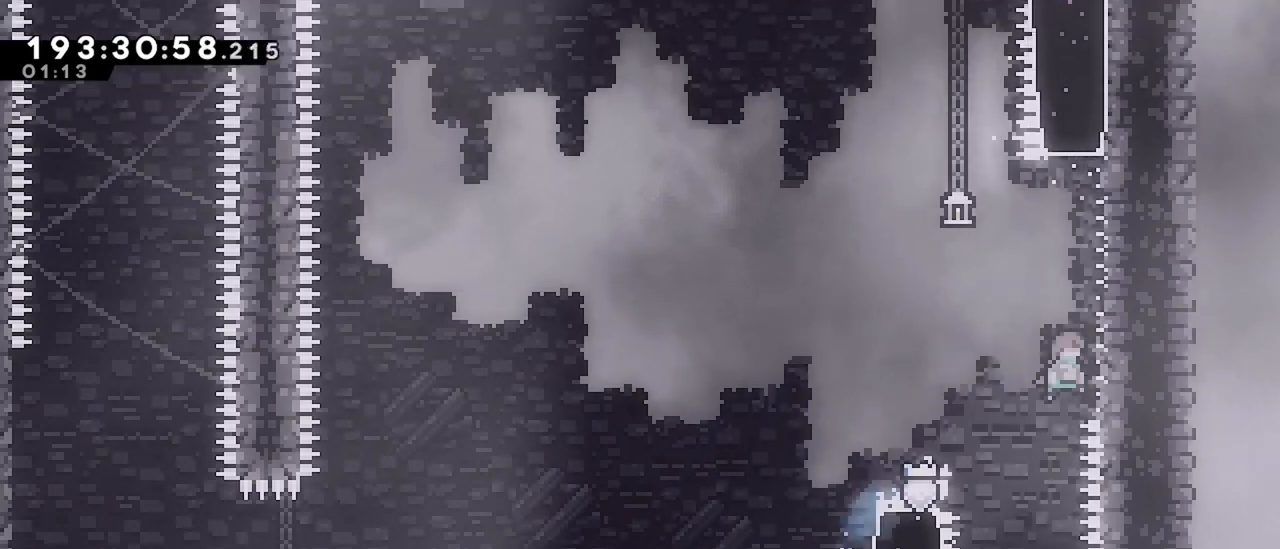
{"keys": ["grab", "left", "up"], "events": [[134, "jump", "up"], [267, "right", "up"], [400, "left", "down"]]}
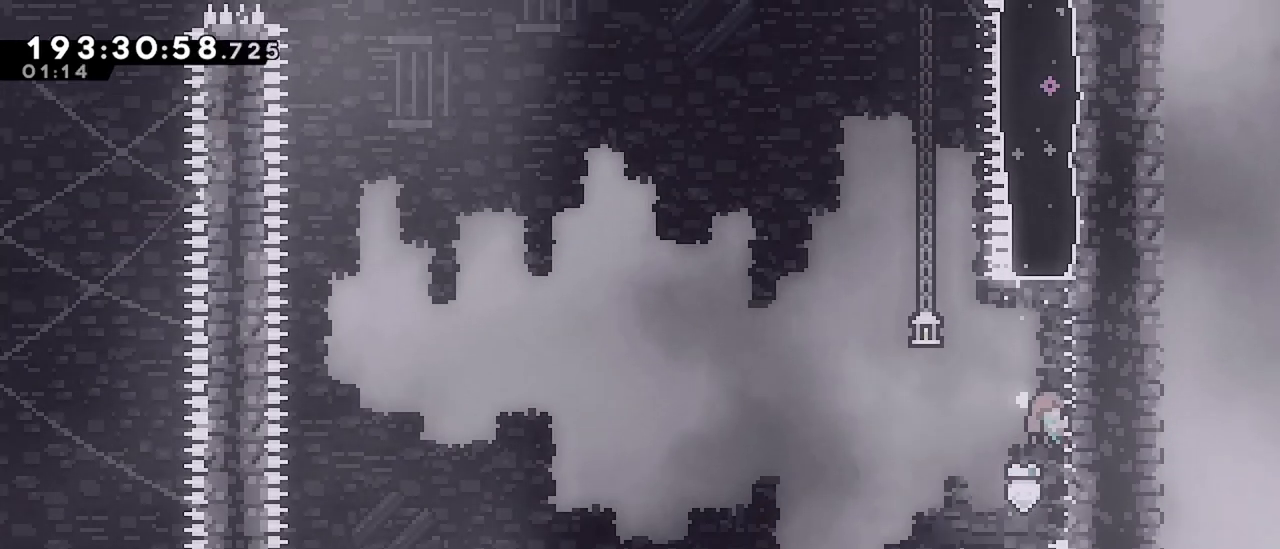
{"keys": ["grab", "left", "up"], "events": []}
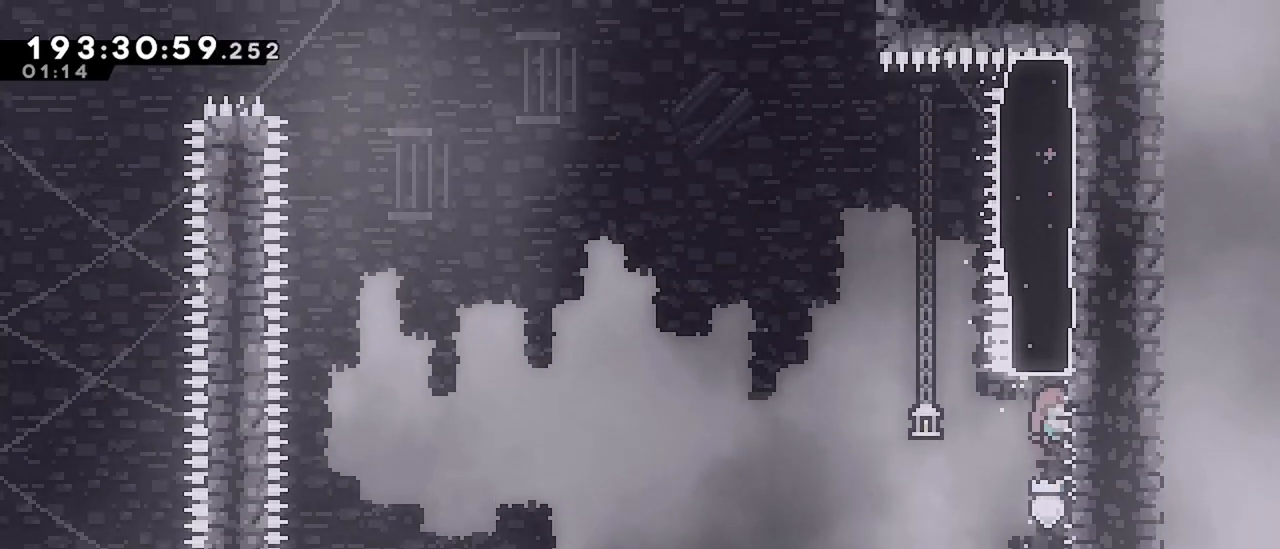
{"keys": ["dash", "grab", "left", "up"], "events": [[400, "dash", "down"]]}
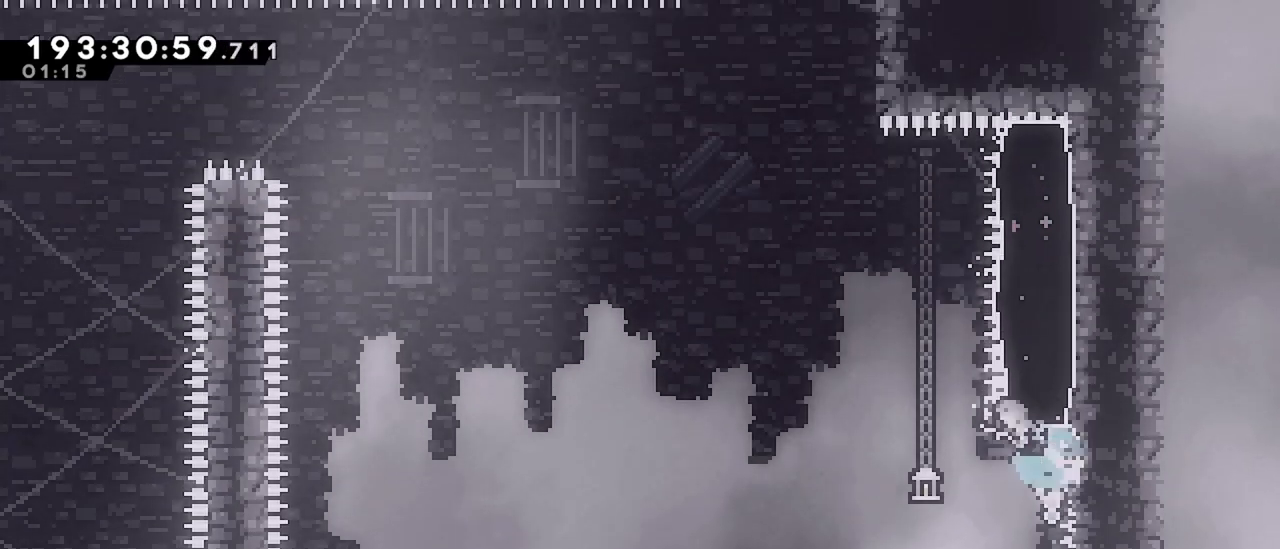
{"keys": ["dash", "up"], "events": [[84, "dash", "up"], [84, "jump", "down"], [184, "left", "up"], [317, "grab", "up"], [317, "jump", "up"], [367, "dash", "down"]]}
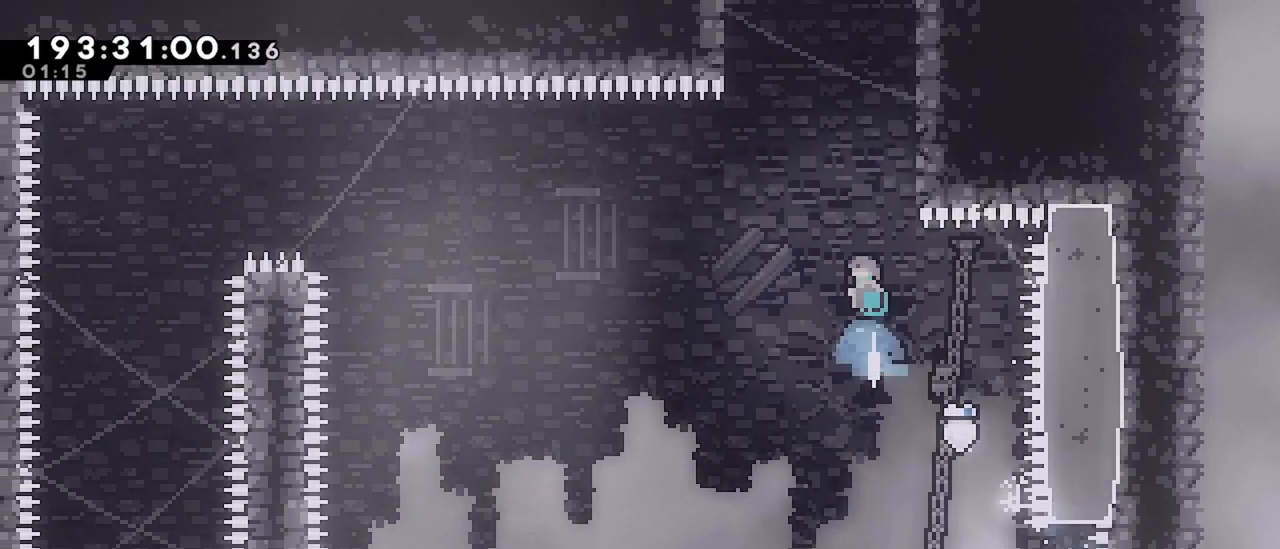
{"keys": ["grab", "jump", "right", "up"], "events": [[50, "right", "down"], [150, "grab", "down"], [184, "dash", "up"], [234, "jump", "down"], [384, "jump", "up"], [417, "jump", "down"]]}
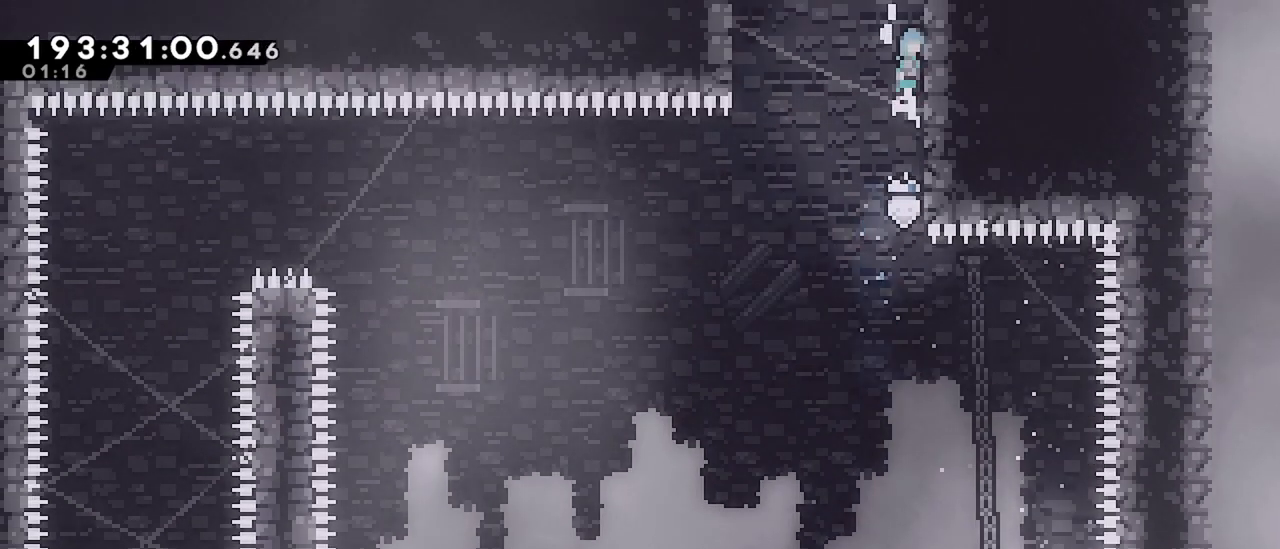
{"keys": ["jump"], "events": [[67, "jump", "up"], [167, "jump", "down"], [250, "grab", "up"], [250, "right", "up"], [250, "up", "up"]]}
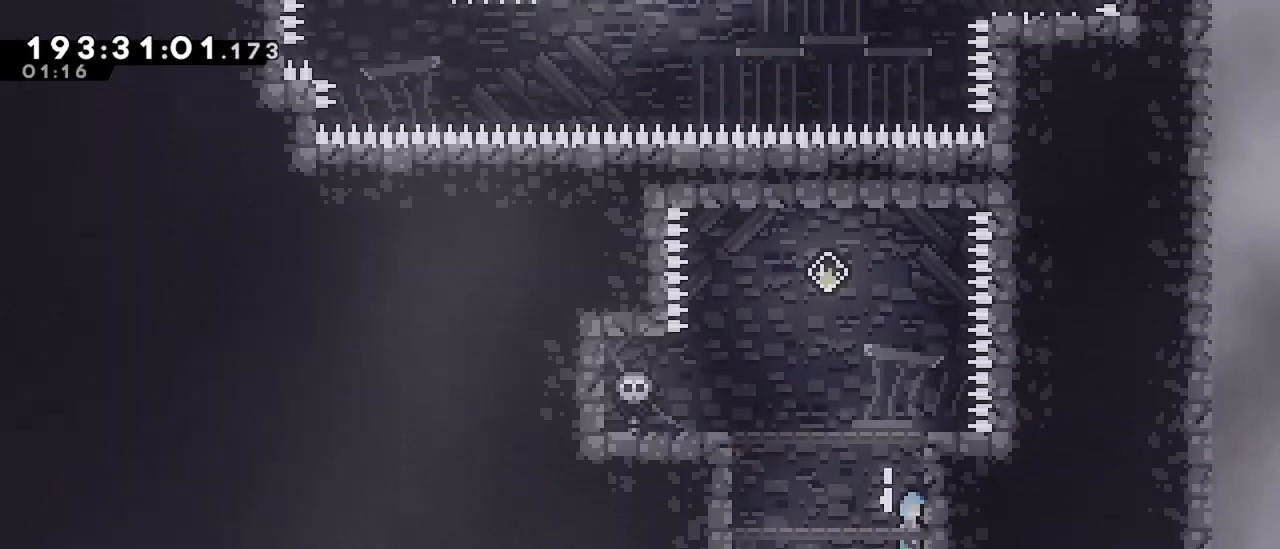
{"keys": ["jump", "left"], "events": [[450, "left", "down"]]}
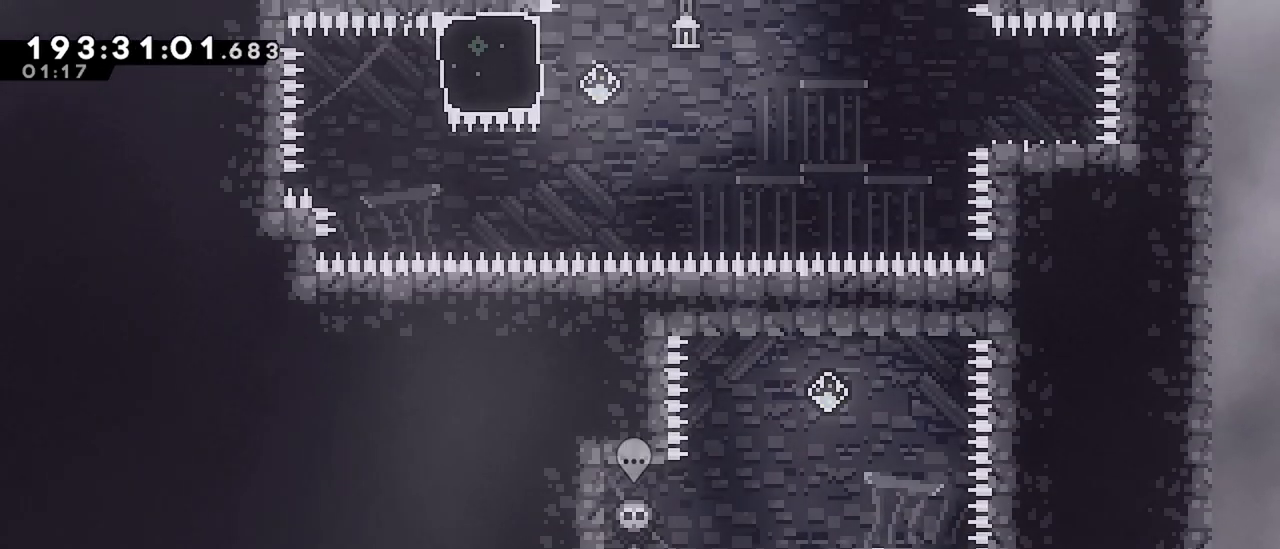
{"keys": [], "events": [[150, "left", "up"], [234, "jump", "up"]]}
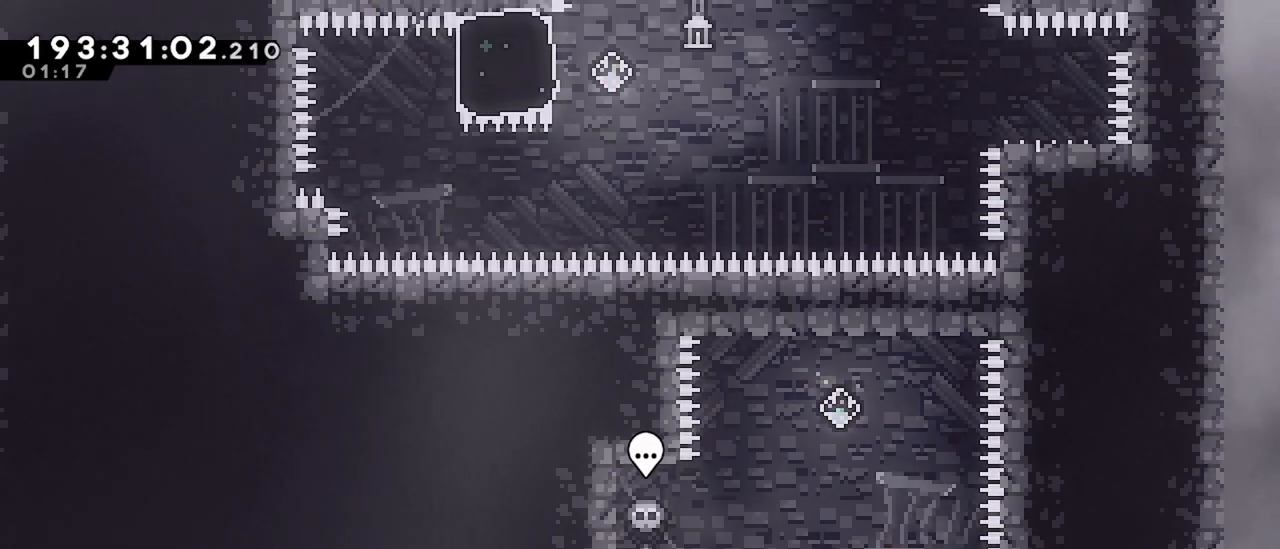
{"keys": ["jump"], "events": [[67, "jump", "down"], [300, "jump", "up"], [484, "jump", "down"]]}
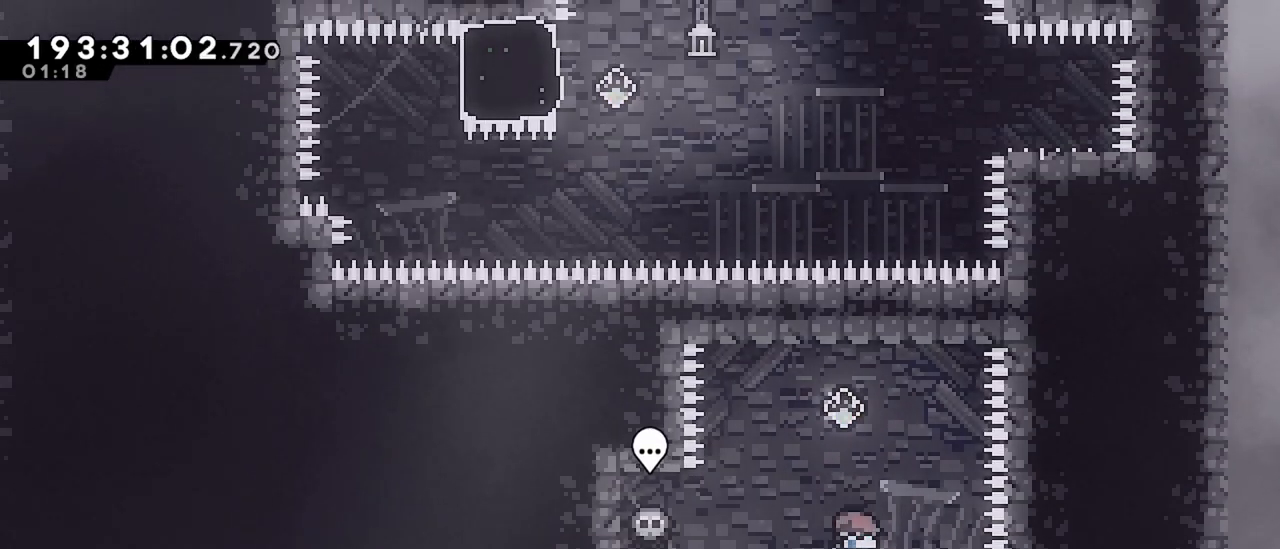
{"keys": [], "events": [[267, "left", "down"], [367, "jump", "up"], [450, "left", "up"]]}
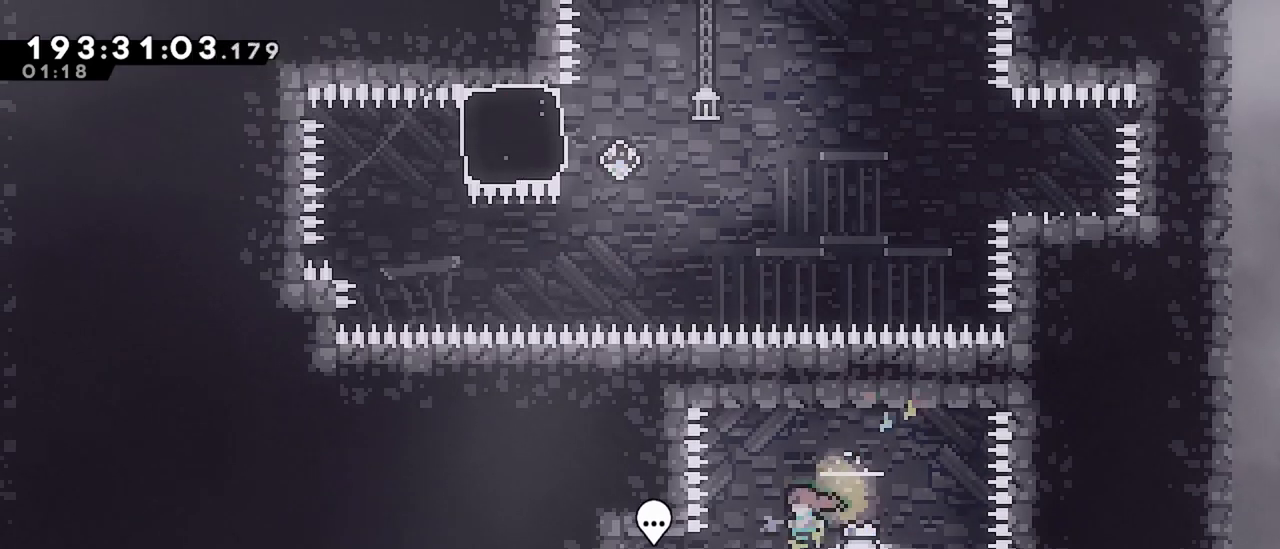
{"keys": ["dash"], "events": [[150, "jump", "down"], [150, "up", "down"], [284, "dash", "down"], [334, "jump", "up"], [467, "up", "up"]]}
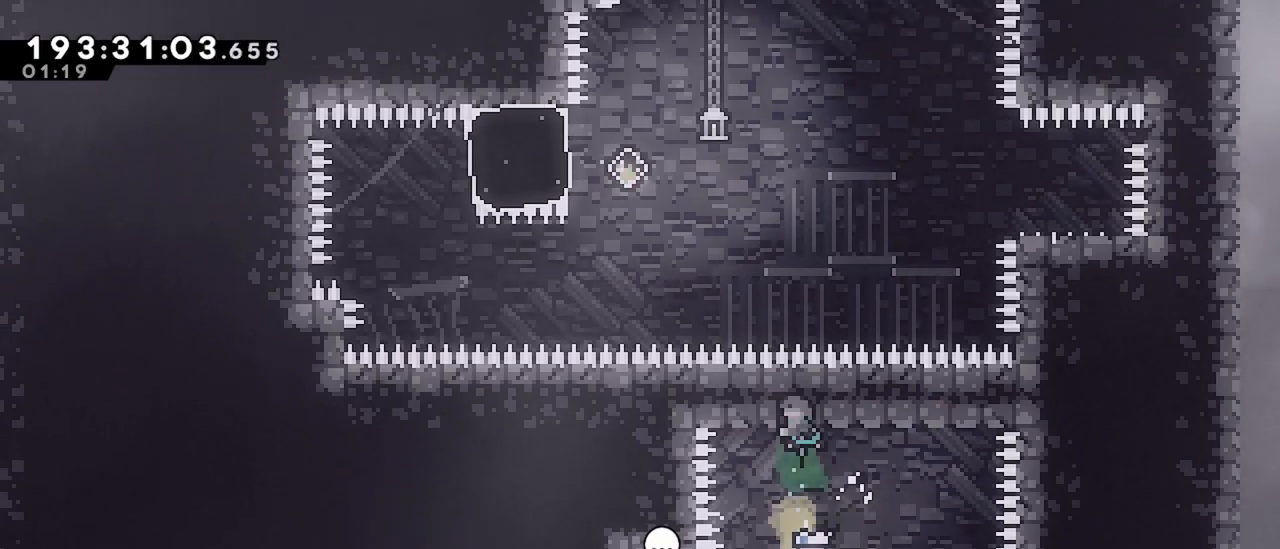
{"keys": [], "events": [[17, "dash", "up"], [250, "left", "down"], [350, "left", "up"]]}
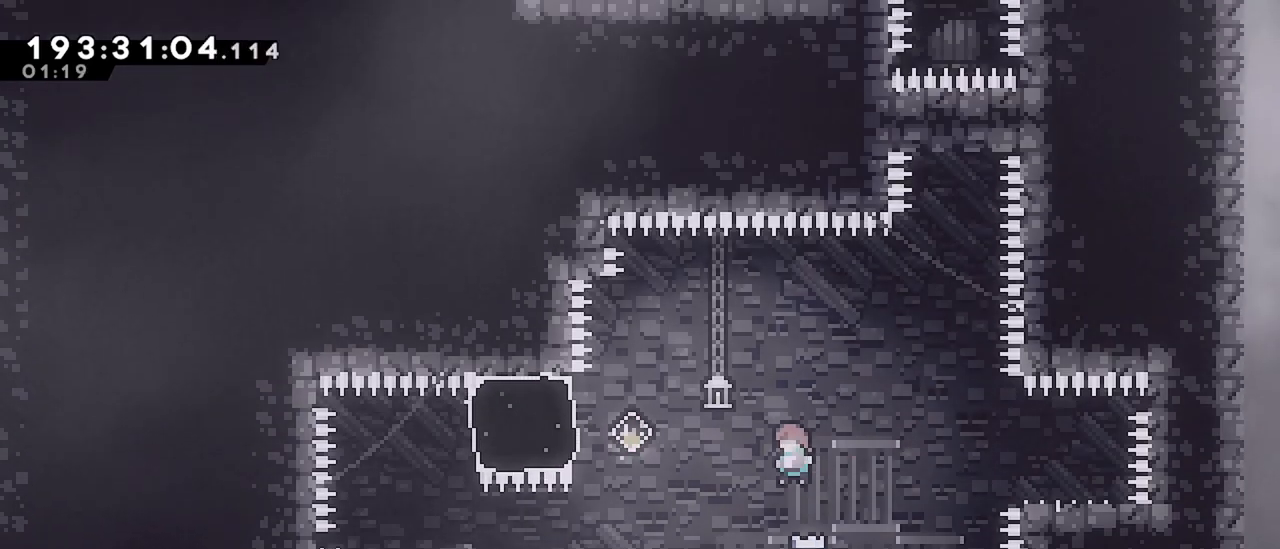
{"keys": ["dash", "left"], "events": [[184, "left", "down"], [184, "up", "down"], [217, "dash", "down"], [450, "up", "up"]]}
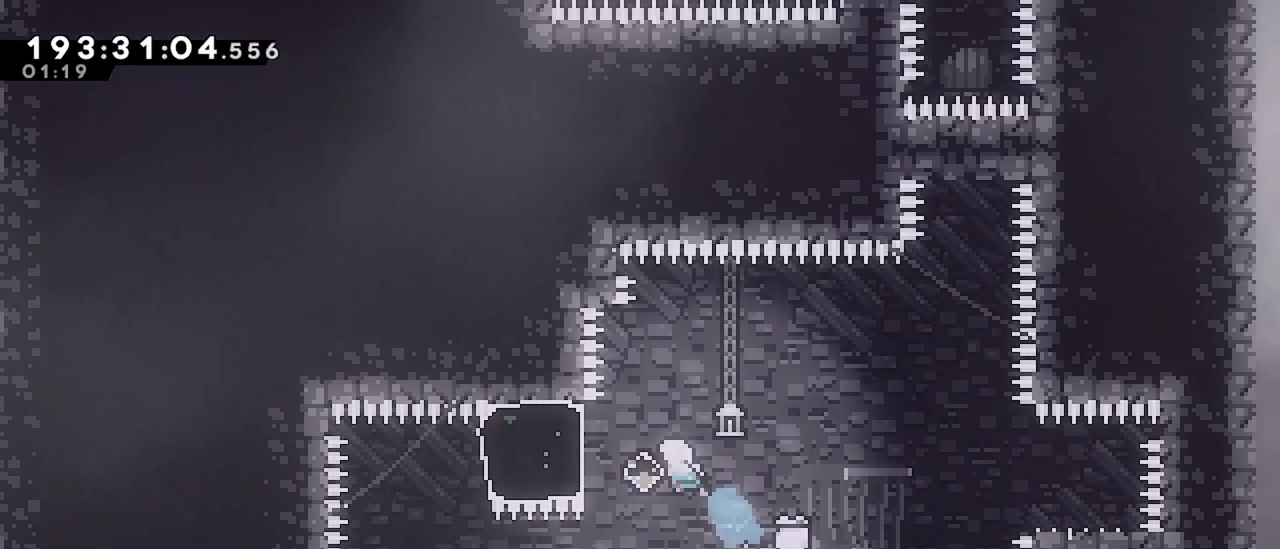
{"keys": ["jump", "right"], "events": [[184, "dash", "up"], [284, "jump", "down"], [284, "left", "up"], [284, "right", "down"]]}
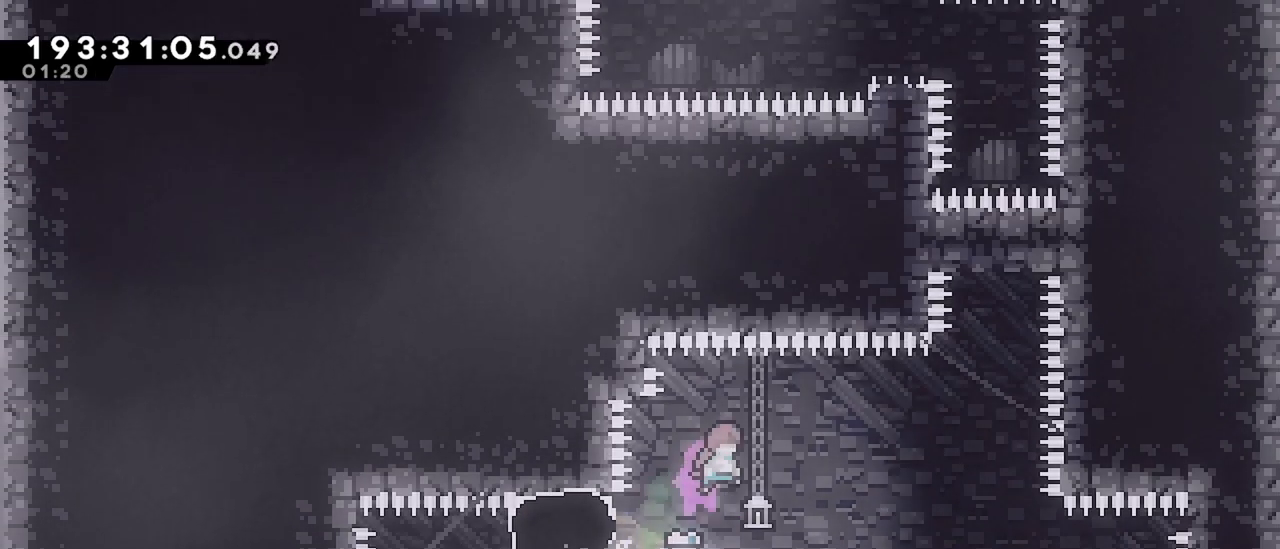
{"keys": ["right"], "events": [[67, "jump", "up"], [150, "right", "up"], [300, "right", "down"], [350, "dash", "down"], [484, "dash", "up"]]}
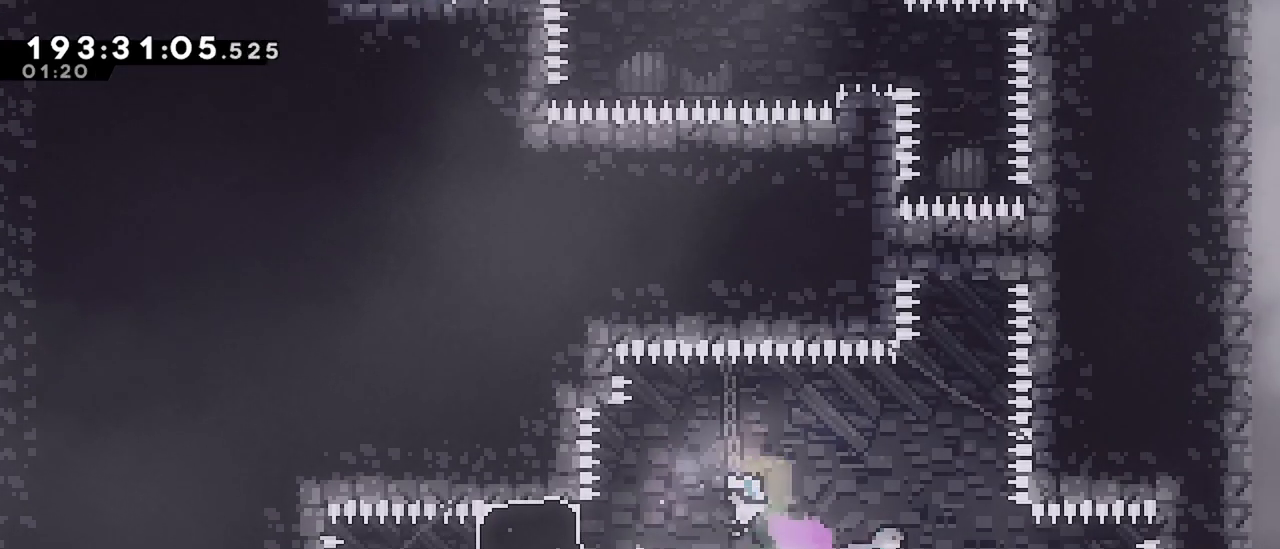
{"keys": ["dash", "left"], "events": [[367, "down", "down"], [400, "dash", "down"], [400, "left", "down"], [400, "right", "up"], [500, "down", "up"]]}
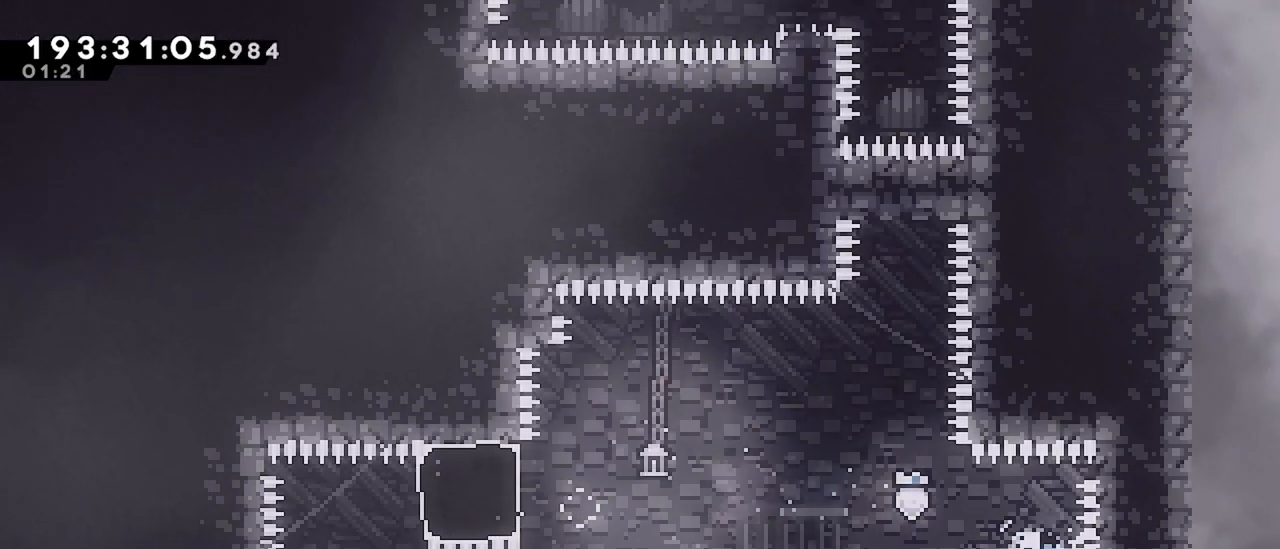
{"keys": ["dash", "left"], "events": [[100, "dash", "up"], [100, "jump", "down"], [384, "dash", "down"], [384, "jump", "up"]]}
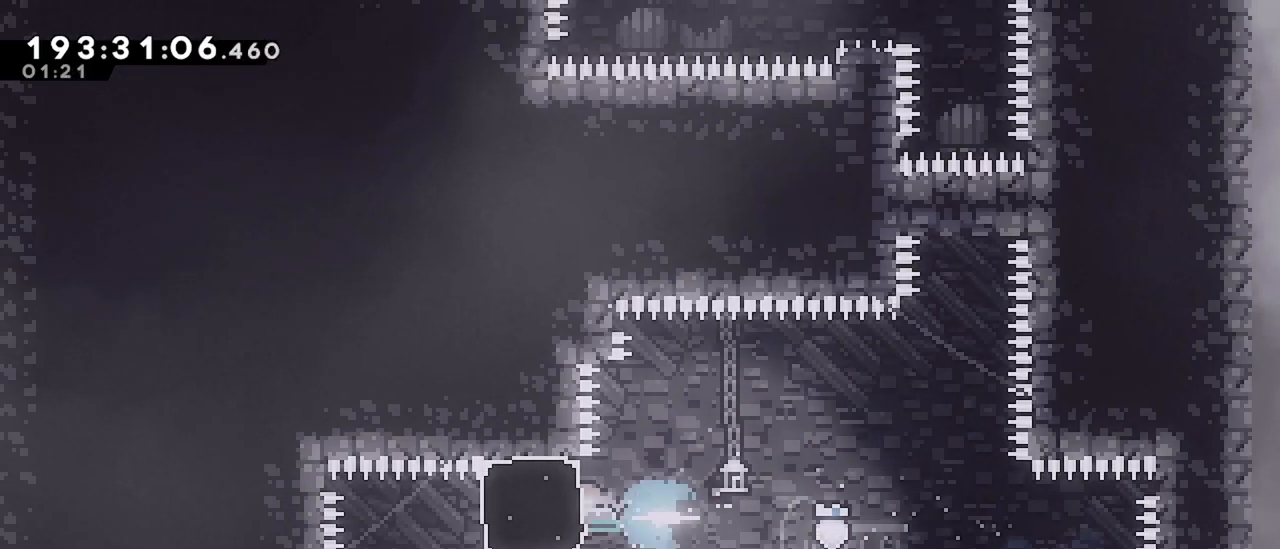
{"keys": ["grab"], "events": [[17, "dash", "up"], [17, "grab", "down"], [17, "right", "down"], [67, "left", "up"], [400, "right", "up"]]}
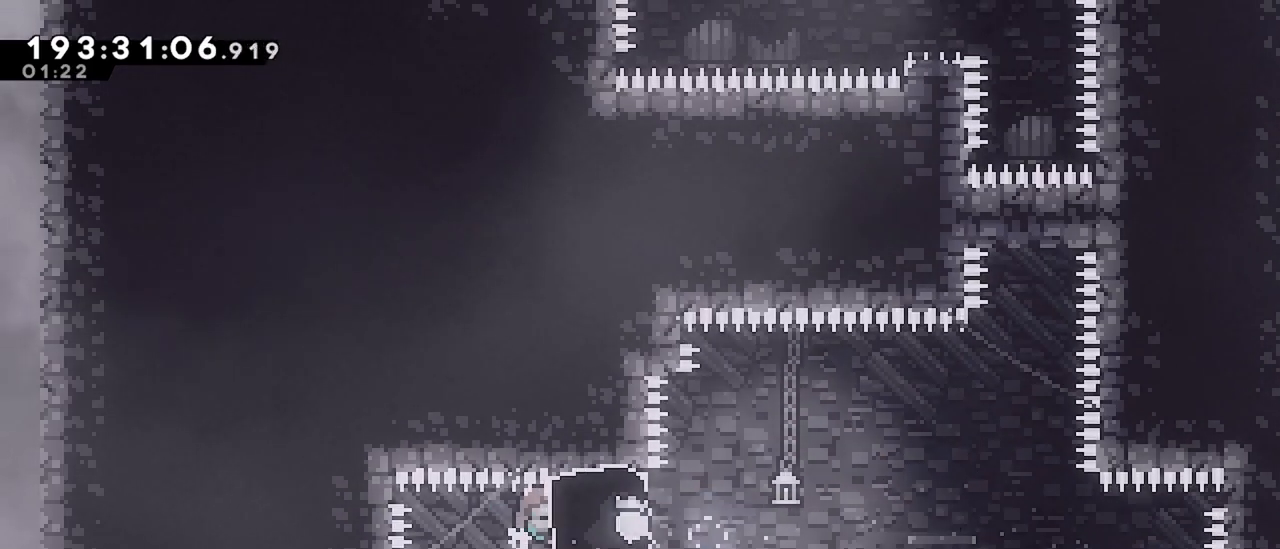
{"keys": ["grab"], "events": []}
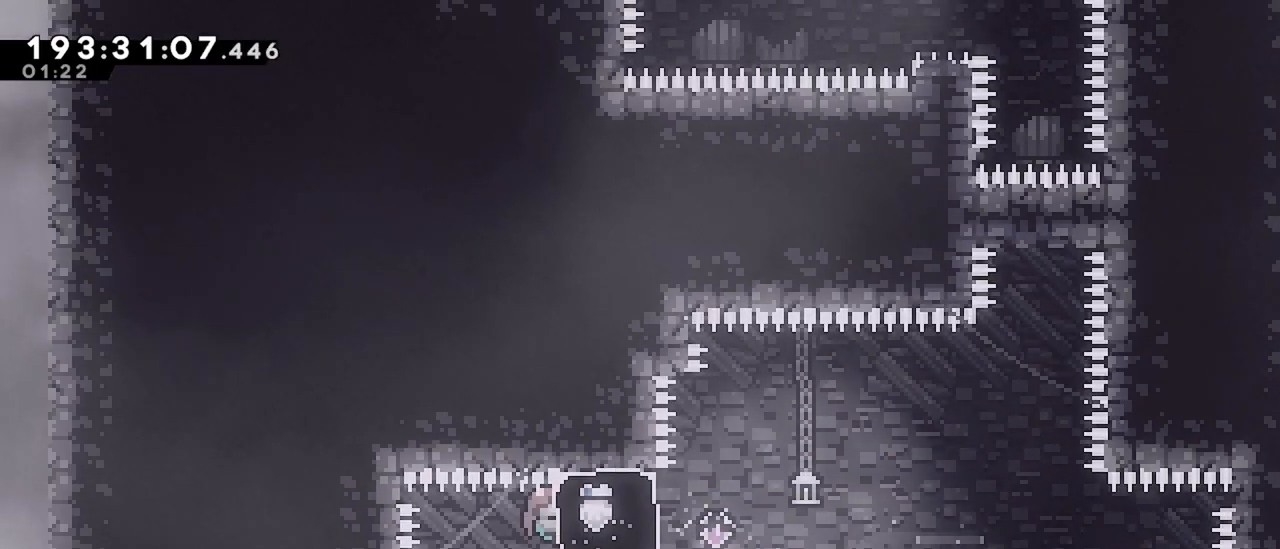
{"keys": ["grab", "jump", "right"], "events": [[100, "right", "down"], [150, "dash", "down"], [334, "dash", "up"], [417, "jump", "down"]]}
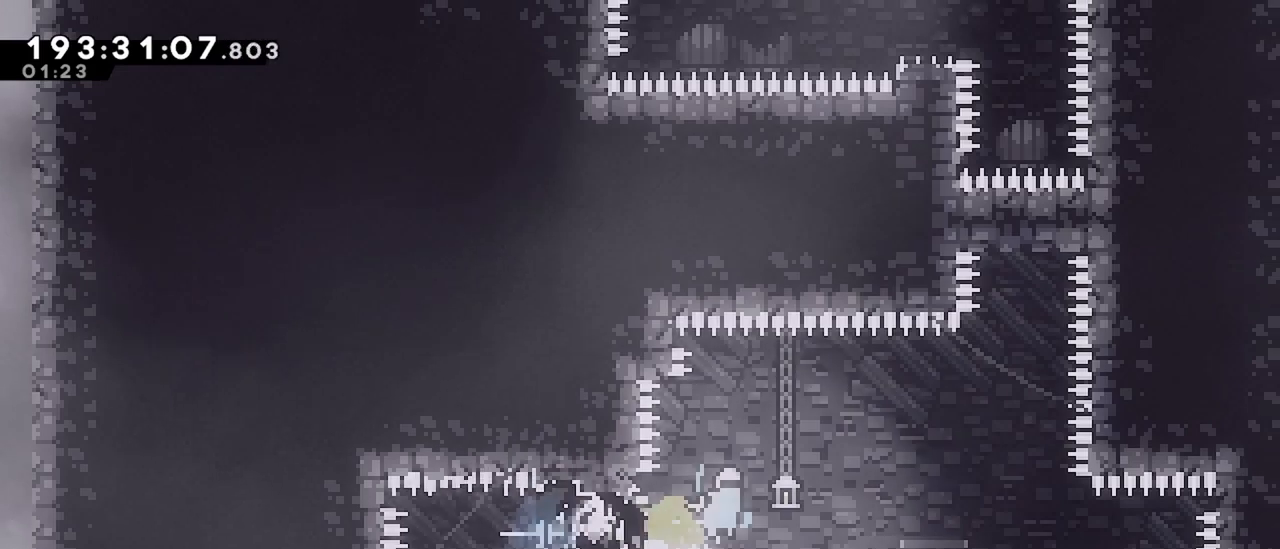
{"keys": ["dash", "up"], "events": [[250, "grab", "up"], [300, "dash", "down"], [300, "jump", "up"], [300, "right", "up"], [300, "up", "down"]]}
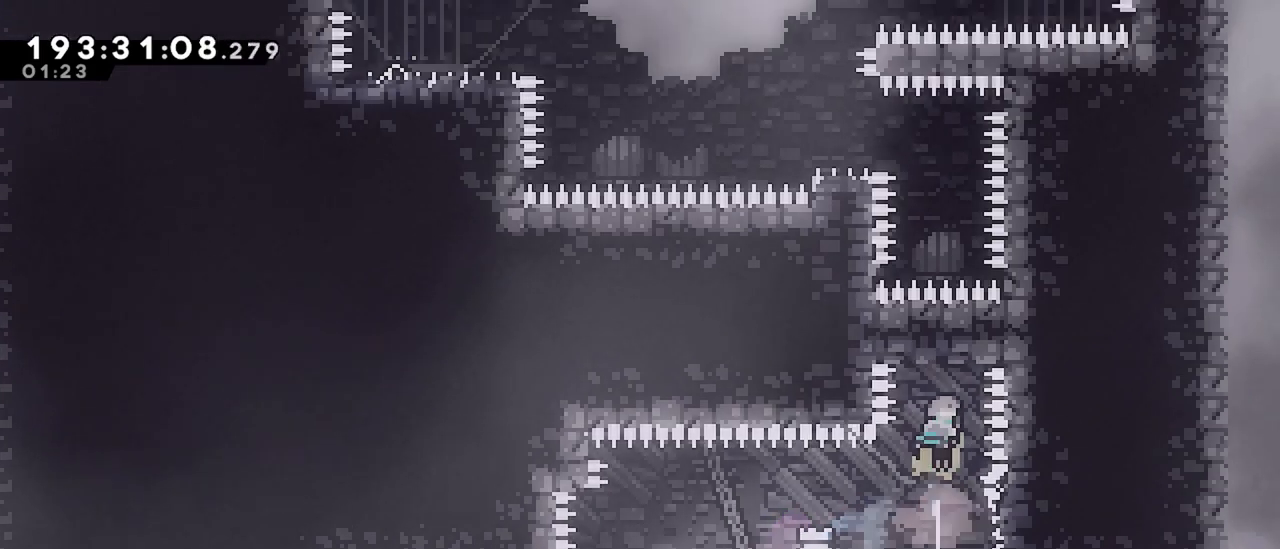
{"keys": ["left"], "events": [[34, "up", "up"], [84, "dash", "up"], [367, "left", "down"]]}
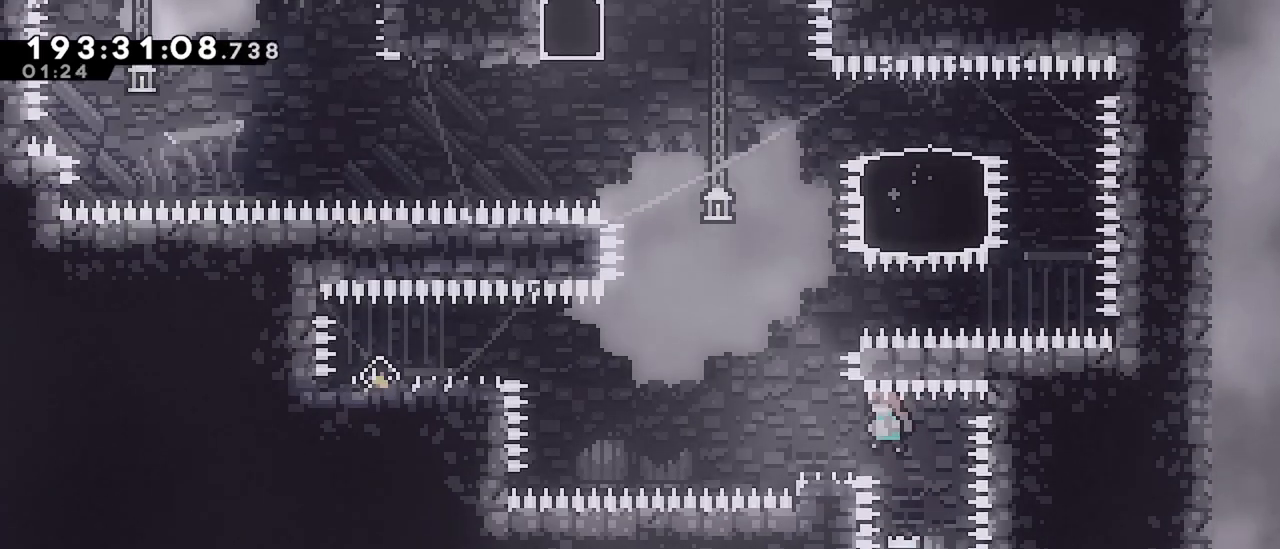
{"keys": ["jump", "left"], "events": [[50, "left", "up"], [184, "jump", "down"], [184, "left", "down"]]}
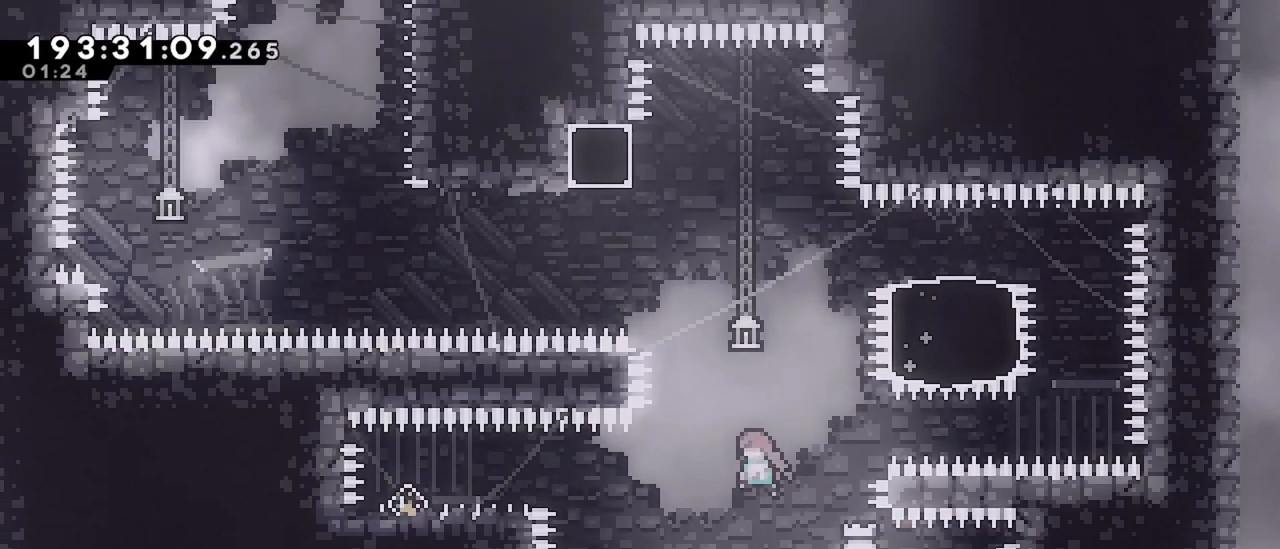
{"keys": [], "events": [[17, "dash", "down"], [17, "jump", "up"], [300, "dash", "up"], [300, "left", "up"]]}
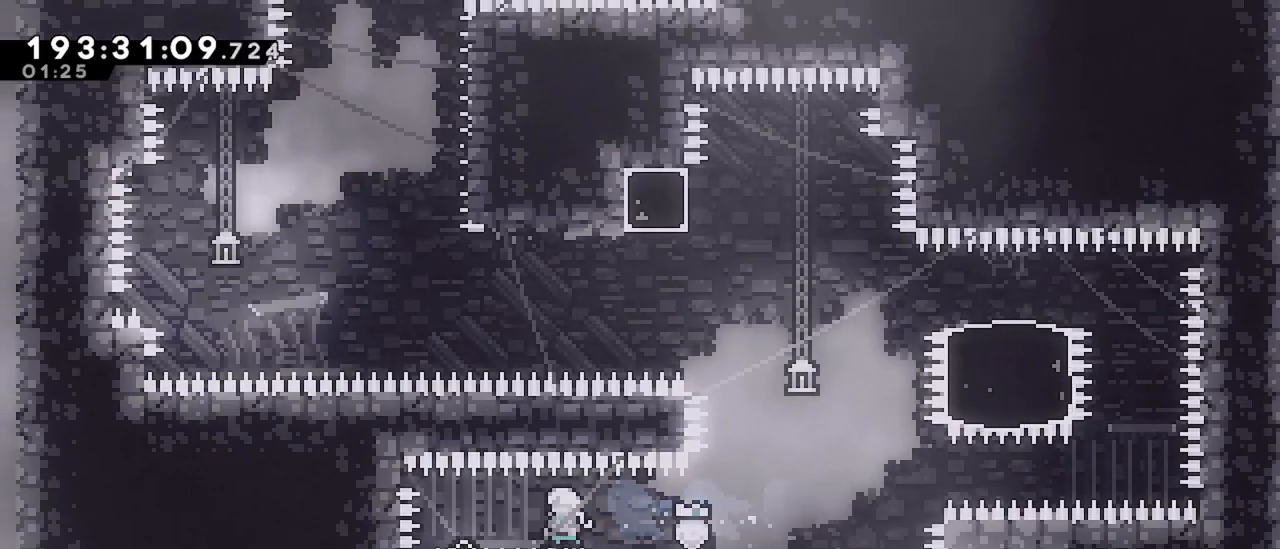
{"keys": ["jump", "right"], "events": [[34, "down", "down"], [34, "left", "down"], [84, "dash", "down"], [267, "dash", "up"], [267, "down", "up"], [267, "jump", "down"], [267, "left", "up"], [267, "right", "down"]]}
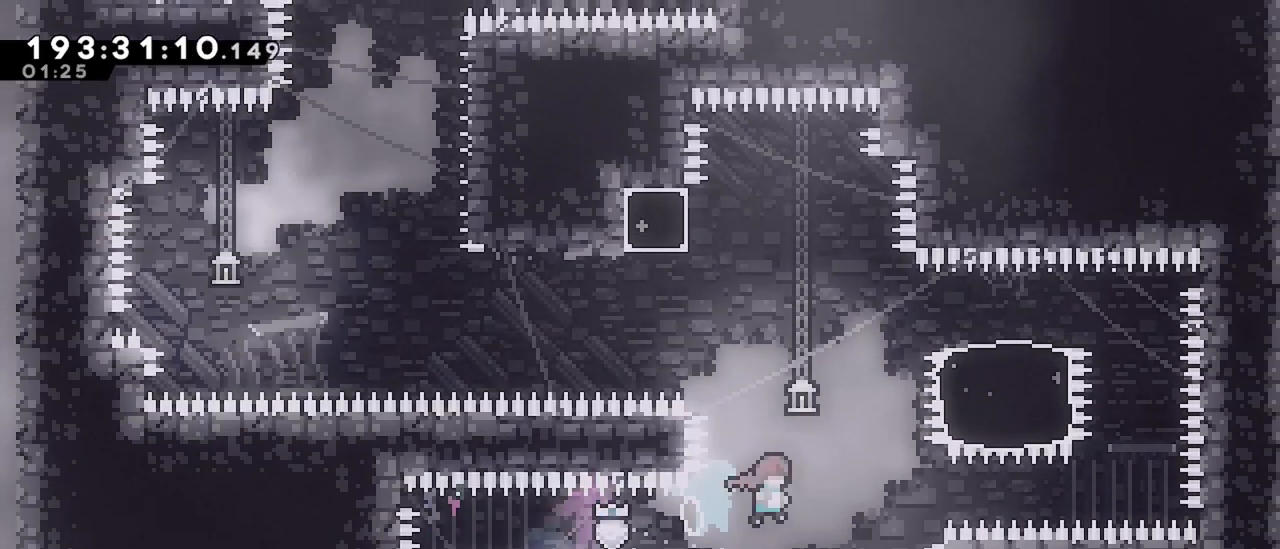
{"keys": ["right"], "events": [[100, "right", "up"], [100, "up", "down"], [150, "dash", "down"], [150, "jump", "up"], [284, "up", "up"], [417, "right", "down"], [467, "dash", "up"]]}
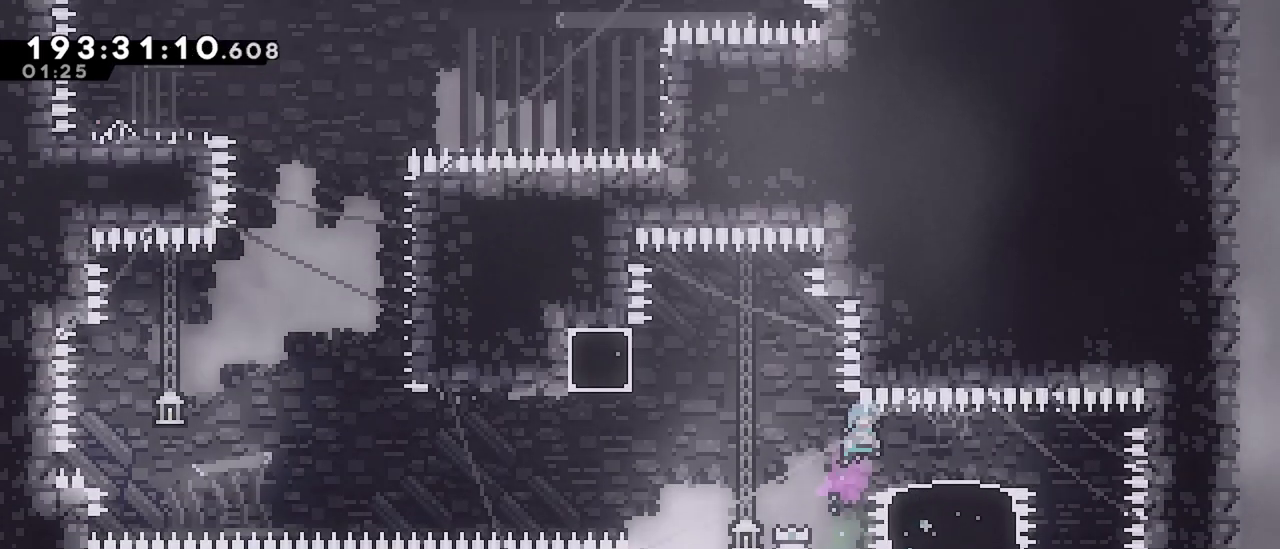
{"keys": ["dash", "left"], "events": [[400, "right", "up"], [434, "dash", "down"], [434, "left", "down"]]}
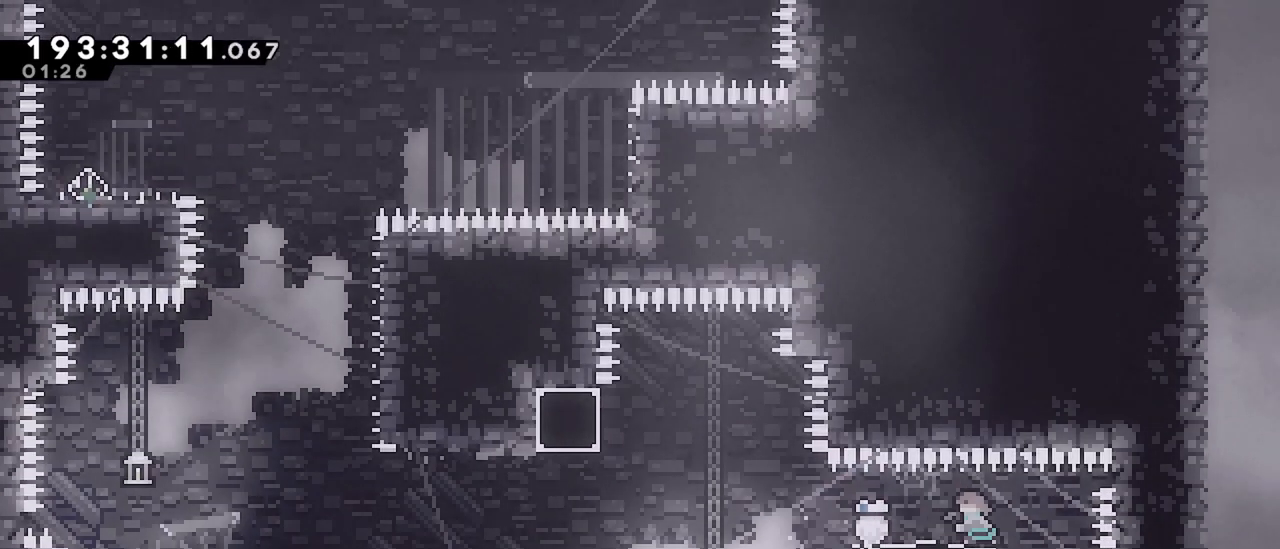
{"keys": ["down", "grab", "left"], "events": [[134, "dash", "up"], [134, "jump", "down"], [367, "grab", "down"], [400, "jump", "up"], [400, "left", "up"], [500, "down", "down"], [500, "left", "down"]]}
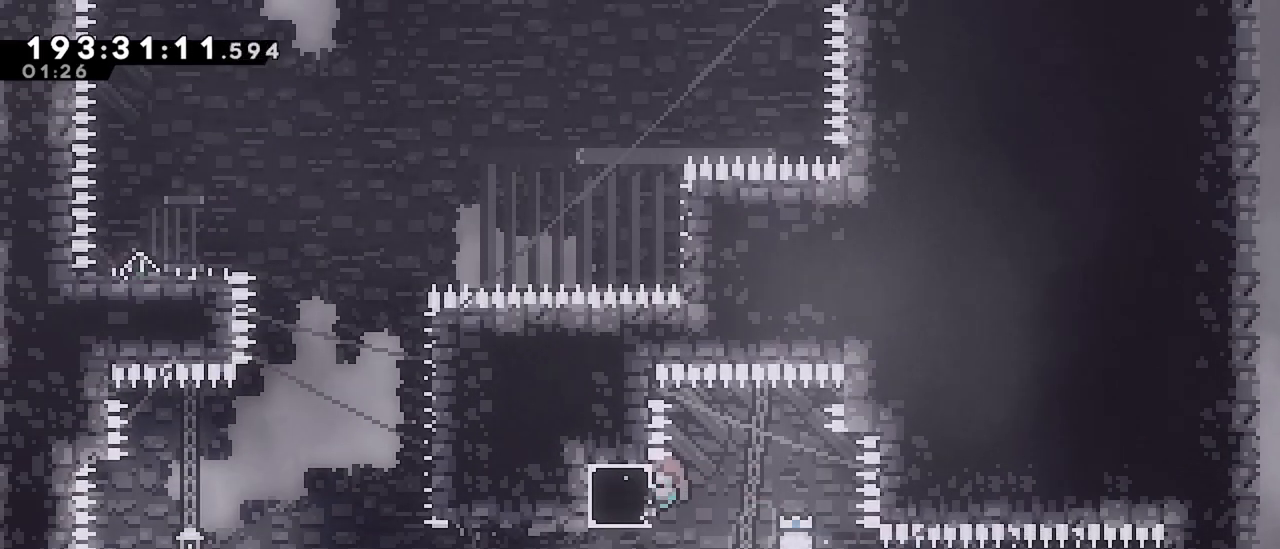
{"keys": ["grab", "jump", "left"], "events": [[50, "dash", "down"], [184, "down", "up"], [234, "dash", "up"], [234, "jump", "down"]]}